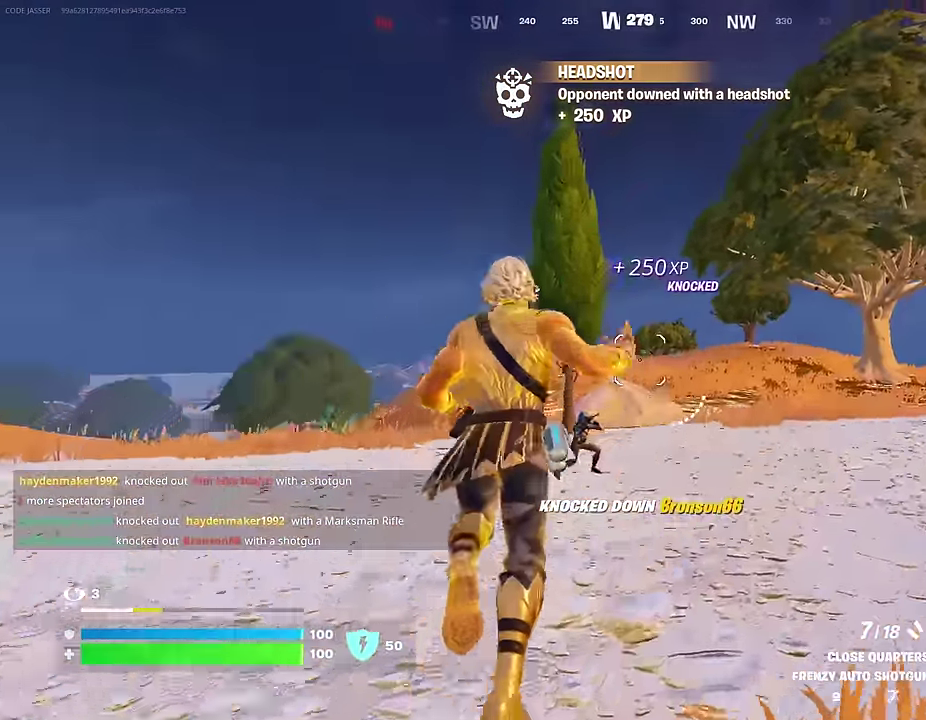
Gameplay with a controller (PlayStation layout); each line is a JSON object with the inputs held at the frame after it (dt_ms = milliseconds from this image to that frame). "events" lists button and stick changes between this image and that frame as [ms after this image, input, new state], when the widget could be followed in between.
{"dt_ms": 400, "buttons": [], "left_stick": "up", "right_stick": "center", "events": [[50, "right_stick", "down-left"], [83, "left_stick", "center"], [100, "right_stick", "left"], [200, "right_stick", "center"], [267, "left_stick", "up-left"], [333, "left_stick", "up"]]}
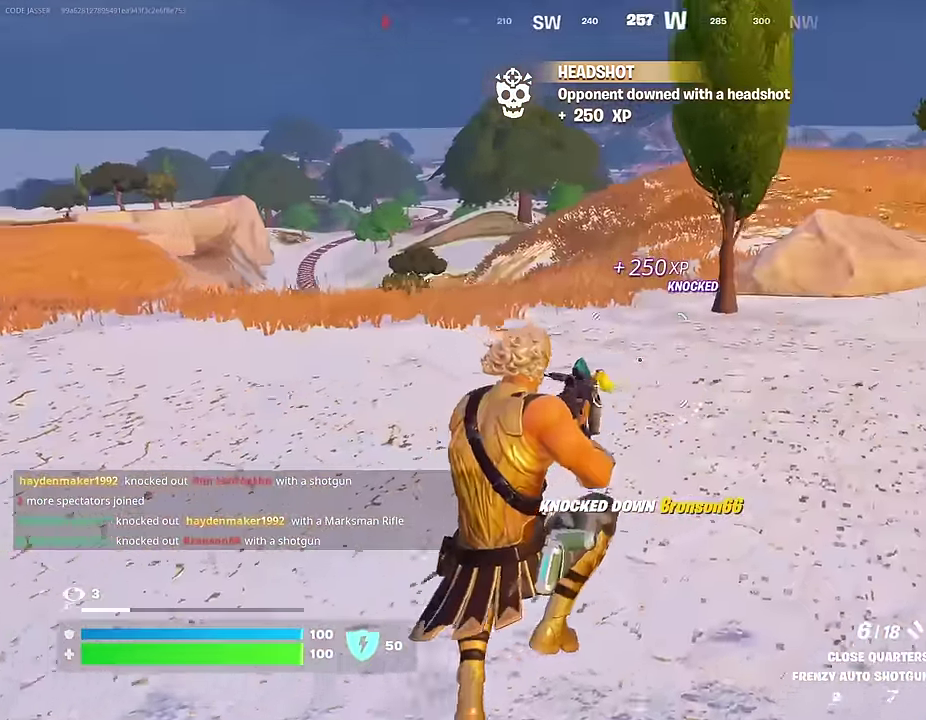
{"dt_ms": 600, "buttons": [], "left_stick": "up", "right_stick": "center", "events": [[17, "R2", "down"], [17, "right_stick", "left"], [33, "left_stick", "up-left"], [67, "R2", "up"], [167, "left_stick", "up"], [217, "right_stick", "up-left"], [283, "right_stick", "up"], [367, "L2", "down"], [383, "R2", "down"], [450, "R2", "up"], [467, "L2", "up"], [483, "right_stick", "down-left"], [583, "right_stick", "center"]]}
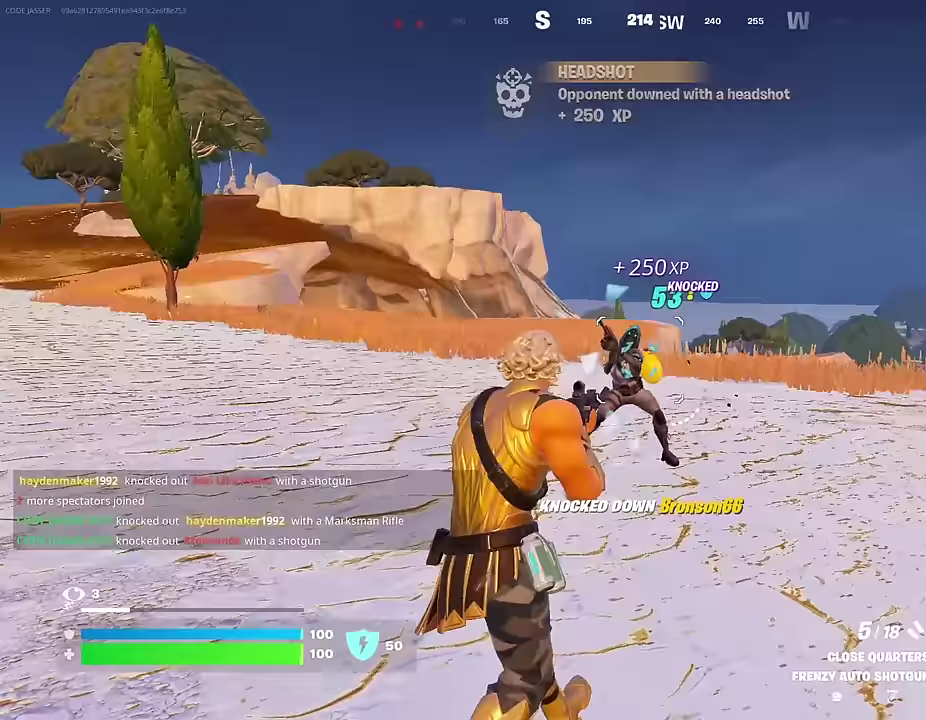
{"dt_ms": 400, "buttons": [], "left_stick": "up-left", "right_stick": "center", "events": [[83, "right_stick", "up-left"], [100, "left_stick", "up-left"], [117, "L2", "down"], [183, "R2", "down"], [183, "right_stick", "down"], [217, "L2", "up"], [267, "R2", "up"], [350, "right_stick", "center"]]}
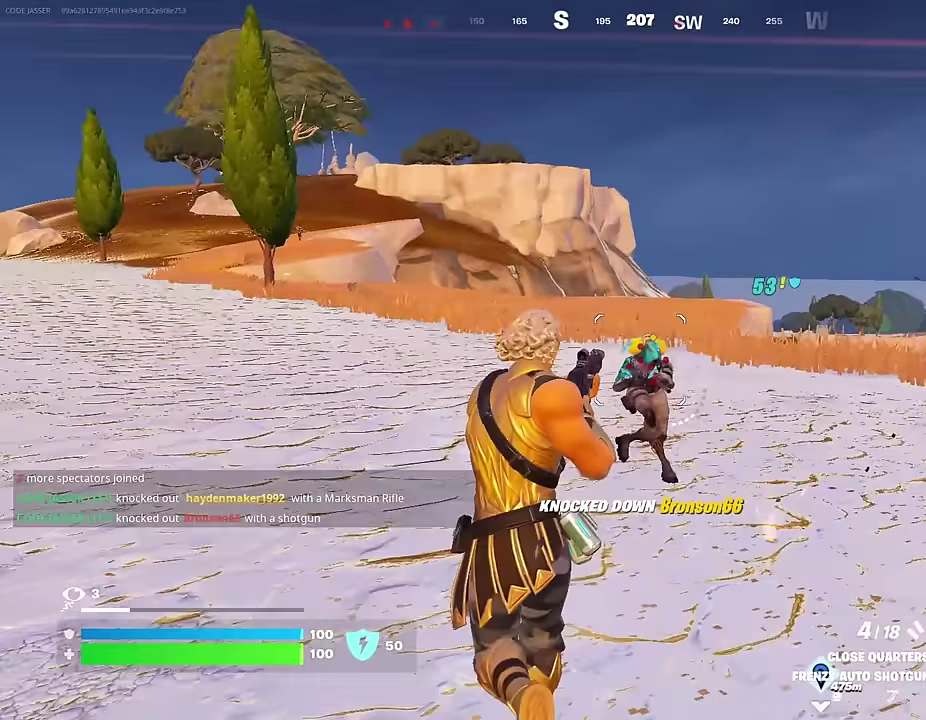
{"dt_ms": 600, "buttons": [], "left_stick": "up-right", "right_stick": "left"}
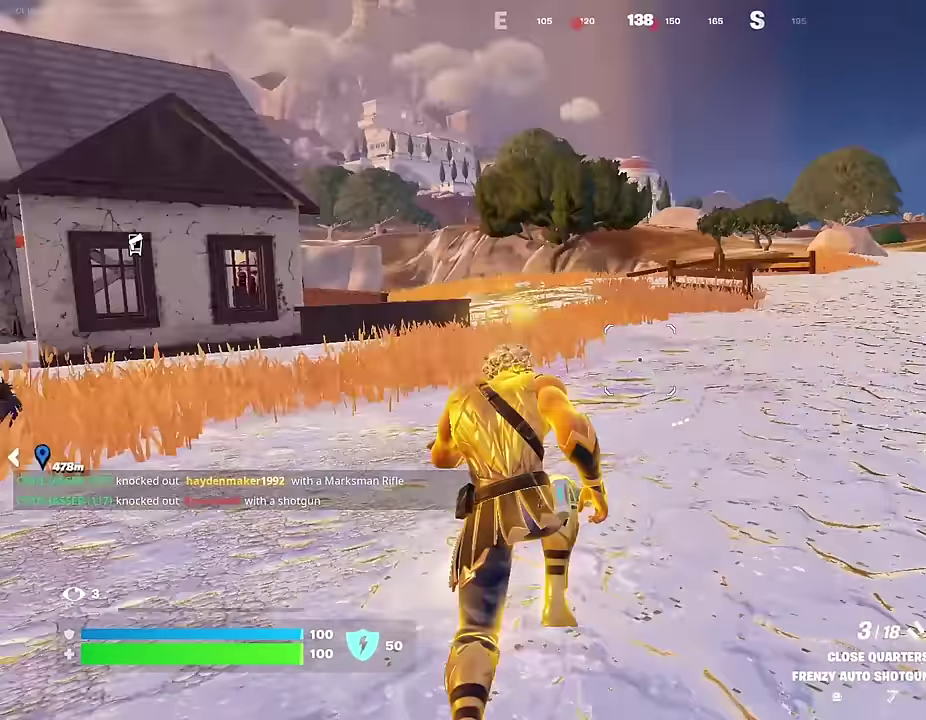
{"dt_ms": 300, "buttons": [], "left_stick": "down", "right_stick": "left"}
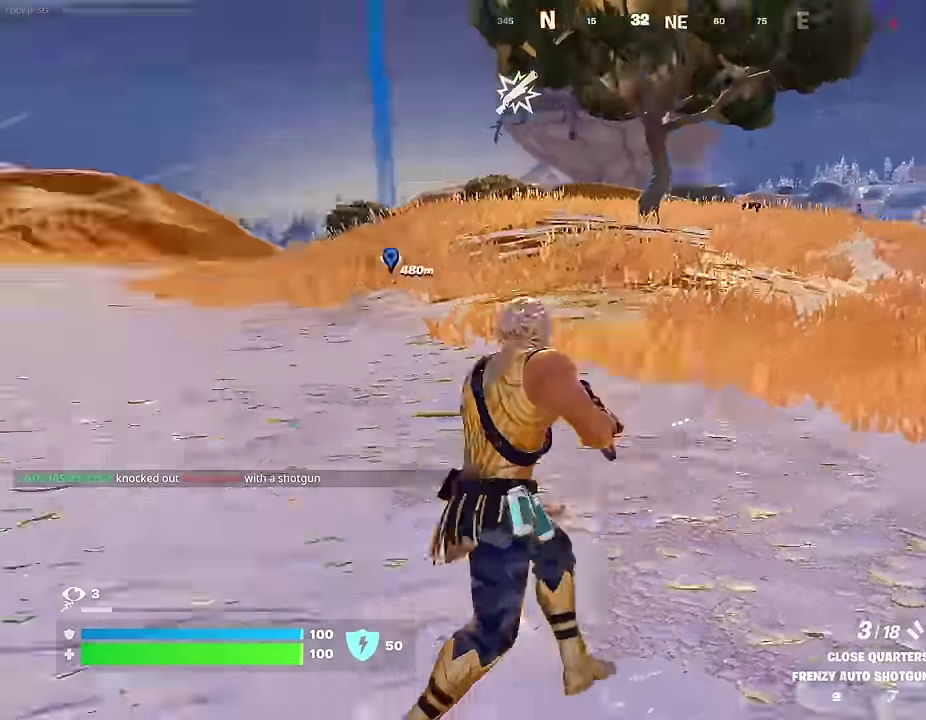
{"dt_ms": 700, "buttons": [], "left_stick": "up-left", "right_stick": "center", "events": [[33, "left_stick", "down-left"], [117, "left_stick", "left"], [300, "right_stick", "center"], [417, "left_stick", "up-left"], [417, "right_stick", "up-left"], [467, "R2", "down"], [550, "R2", "up"], [567, "left_stick", "center"], [567, "right_stick", "down"], [650, "right_stick", "center"], [667, "left_stick", "up-left"]]}
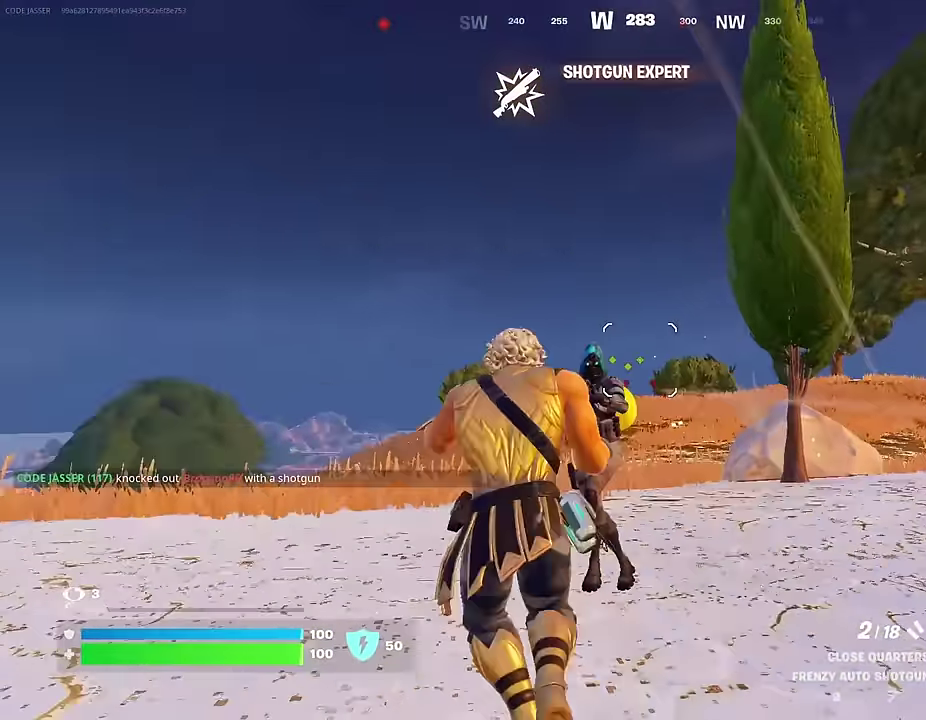
{"dt_ms": 300, "buttons": [], "left_stick": "up-left", "right_stick": "right", "events": [[83, "left_stick", "left"], [100, "right_stick", "left"], [133, "left_stick", "up-left"], [167, "right_stick", "down-left"], [267, "right_stick", "right"]]}
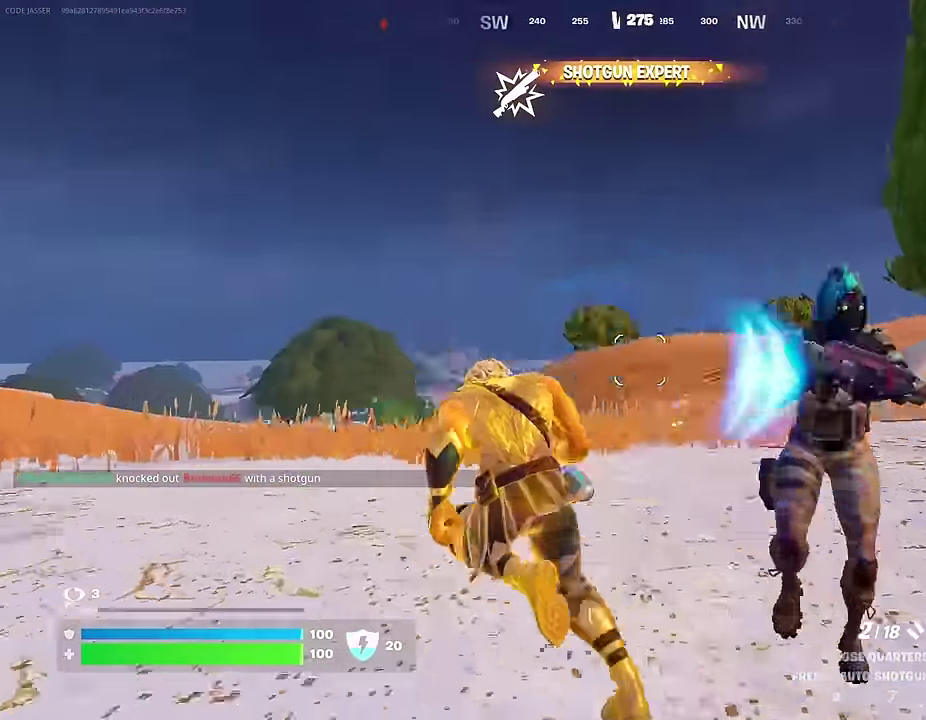
{"dt_ms": 700, "buttons": [], "left_stick": "center", "right_stick": "center", "events": [[17, "right_stick", "center"], [67, "left_stick", "center"], [167, "right_stick", "right"], [433, "R2", "down"], [483, "right_stick", "down-left"], [500, "R2", "up"], [567, "right_stick", "center"], [583, "R1", "down"], [650, "R1", "up"]]}
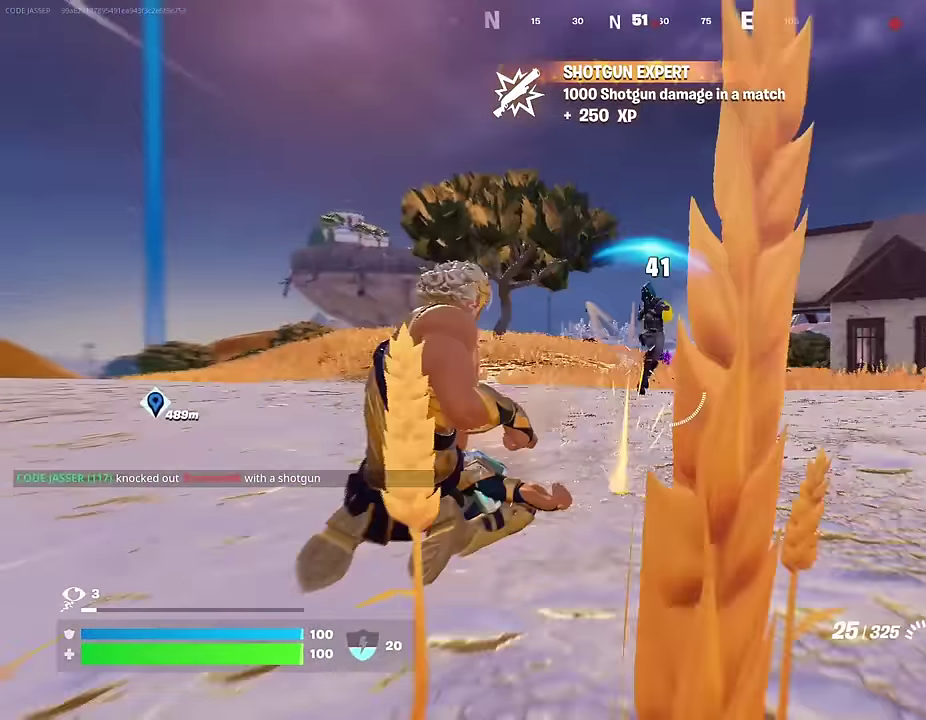
{"dt_ms": 300, "buttons": ["L2", "R2"], "left_stick": "center", "right_stick": "center", "events": [[233, "L2", "down"], [250, "R2", "down"]]}
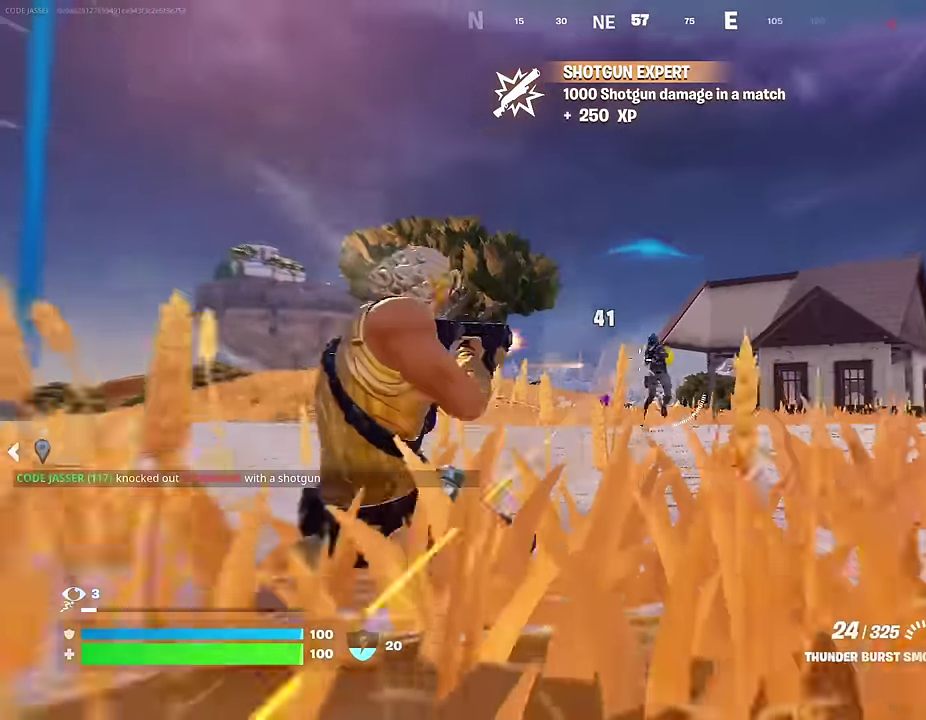
{"dt_ms": 700, "buttons": [], "left_stick": "up-left", "right_stick": "left"}
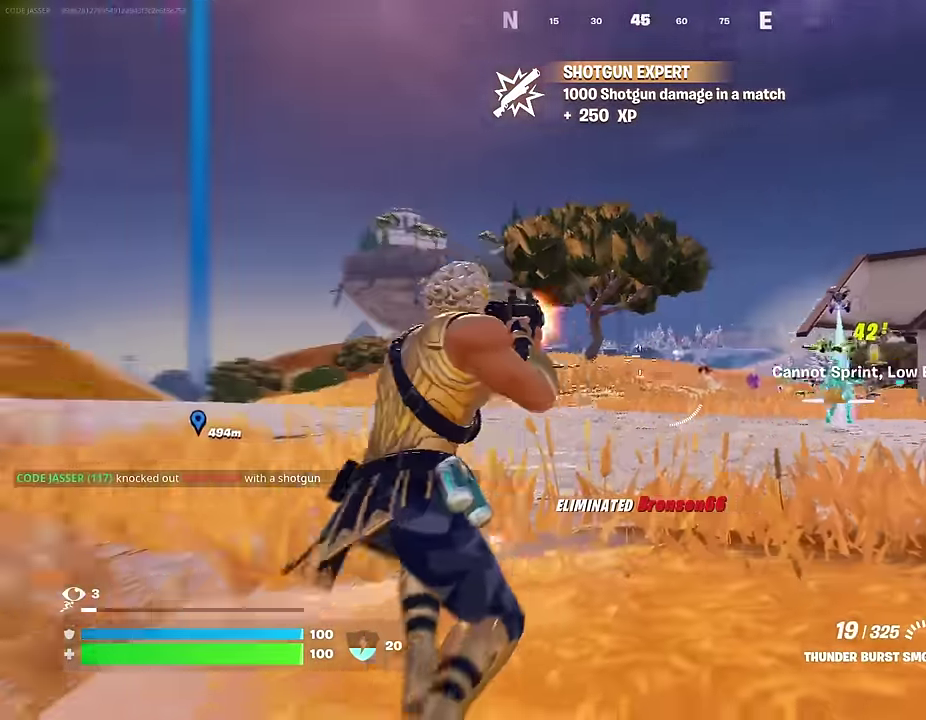
{"dt_ms": 300, "buttons": [], "left_stick": "up-left", "right_stick": "center", "events": [[217, "L1", "down"], [217, "right_stick", "center"], [283, "L1", "up"]]}
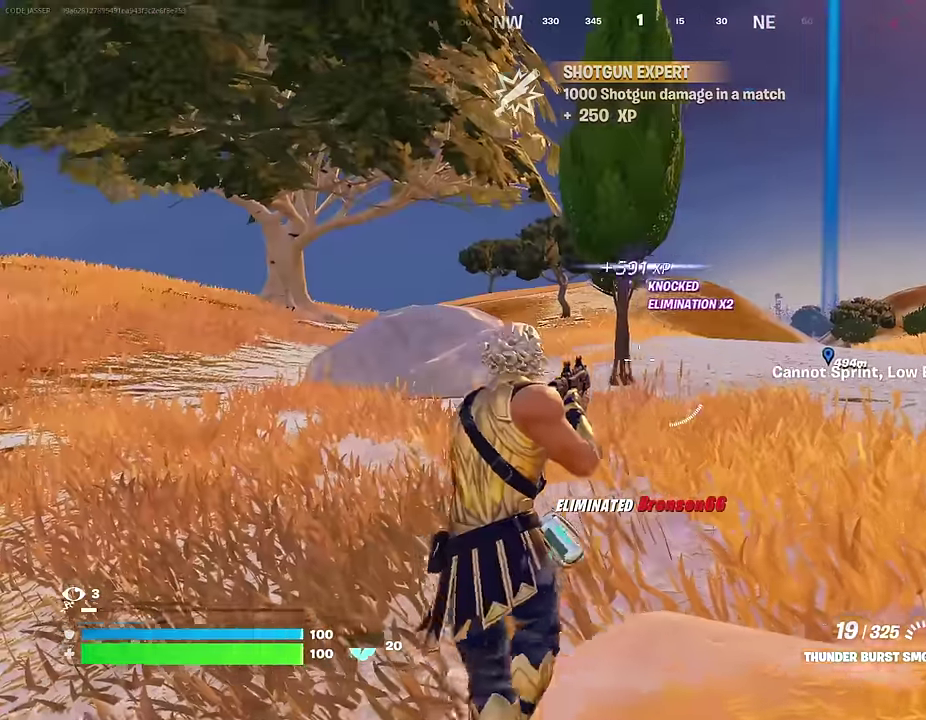
{"dt_ms": 900, "buttons": ["CROSS"], "left_stick": "up-left", "right_stick": "center", "events": [[217, "right_stick", "right"], [333, "right_stick", "center"], [450, "L1", "down"], [517, "L1", "up"], [900, "CROSS", "down"]]}
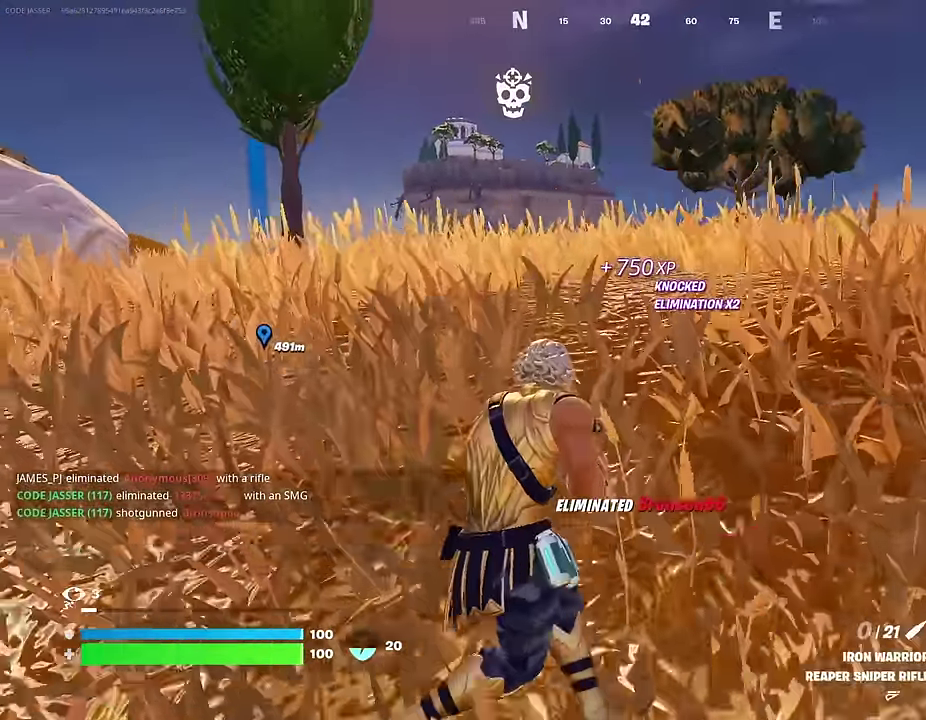
{"dt_ms": 300, "buttons": [], "left_stick": "up-left", "right_stick": "center", "events": [[67, "CROSS", "up"]]}
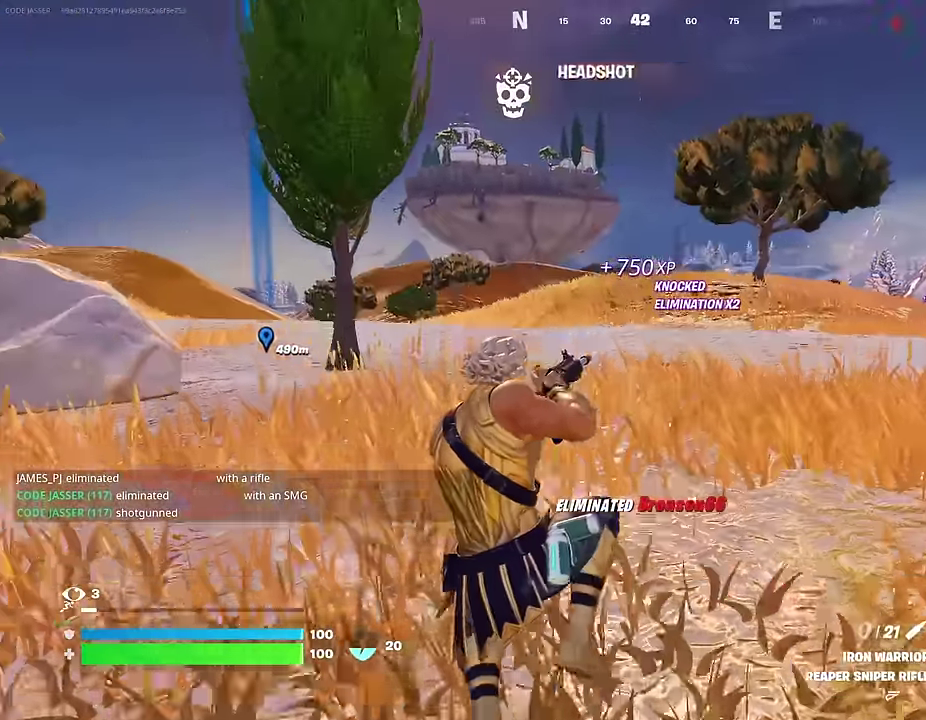
{"dt_ms": 700, "buttons": [], "left_stick": "right", "right_stick": "right", "events": [[50, "left_stick", "left"], [500, "right_stick", "right"], [550, "left_stick", "down-right"], [600, "left_stick", "right"]]}
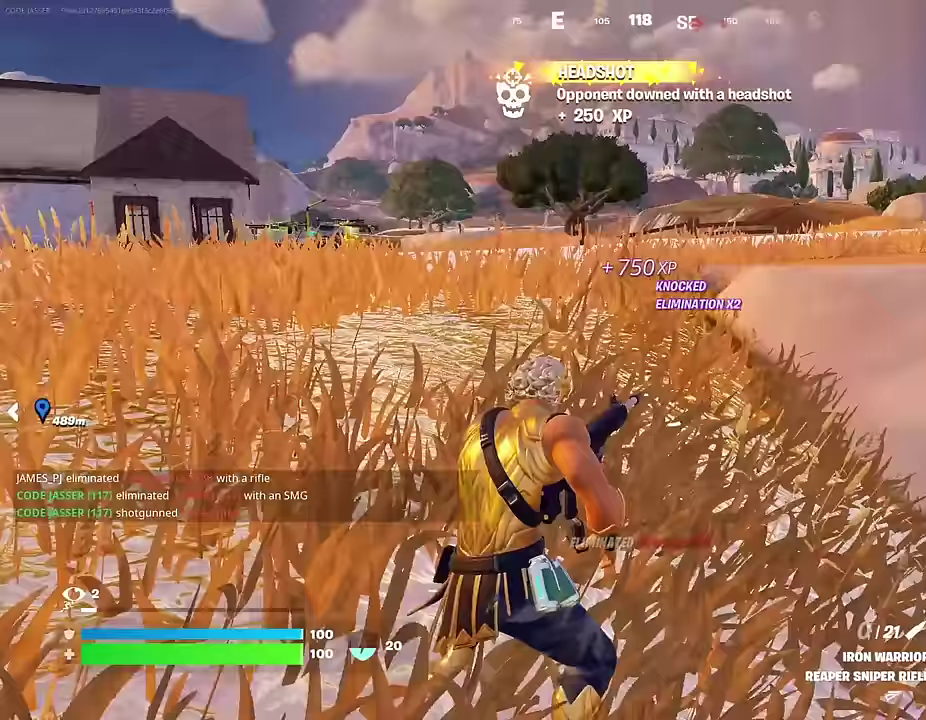
{"dt_ms": 300, "buttons": [], "left_stick": "up-right", "right_stick": "center", "events": [[17, "right_stick", "center"], [67, "left_stick", "up-right"], [183, "CROSS", "down"], [250, "CROSS", "up"]]}
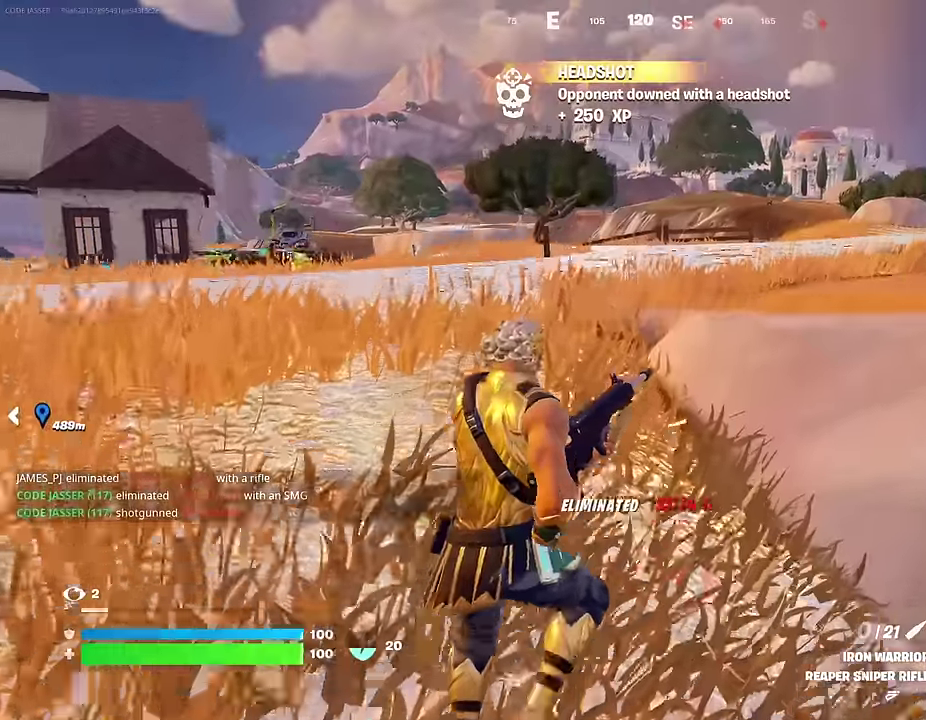
{"dt_ms": 700, "buttons": [], "left_stick": "down", "right_stick": "center", "events": [[367, "left_stick", "up"], [367, "right_stick", "right"], [450, "left_stick", "up-left"], [533, "left_stick", "left"], [583, "left_stick", "down-left"], [650, "left_stick", "down"], [650, "right_stick", "center"]]}
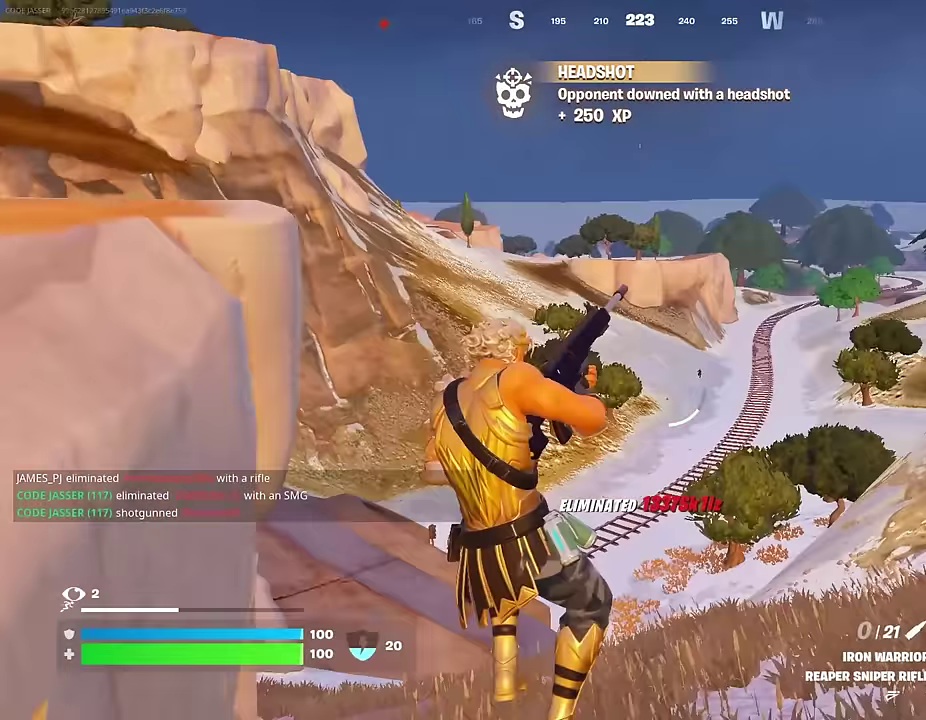
{"dt_ms": 300, "buttons": [], "left_stick": "down", "right_stick": "center", "events": [[150, "CROSS", "down"], [217, "CROSS", "up"]]}
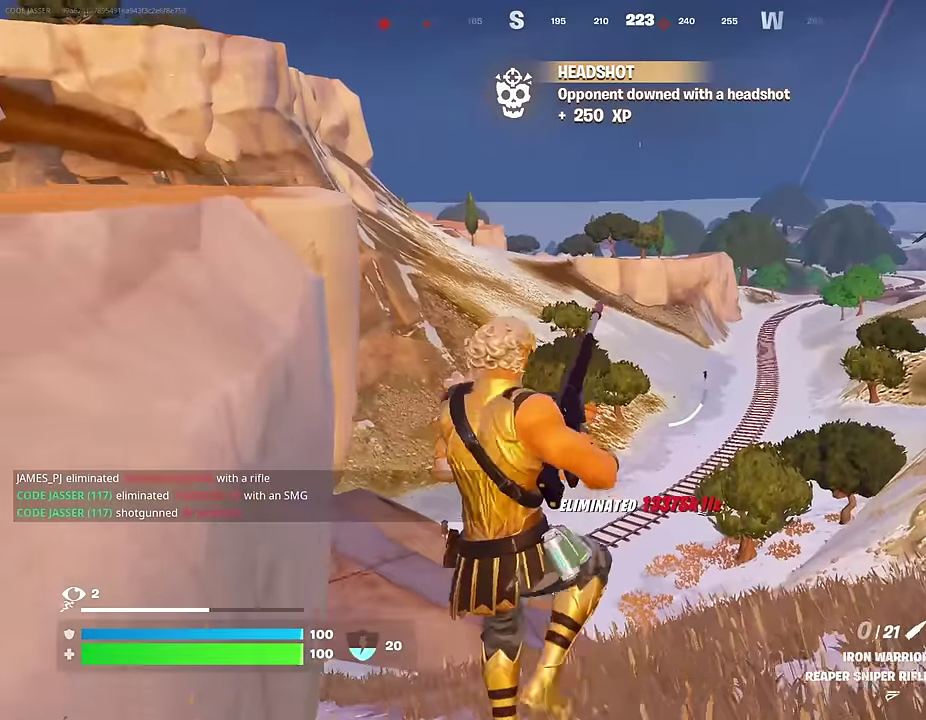
{"dt_ms": 700, "buttons": [], "left_stick": "right", "right_stick": "center", "events": [[250, "left_stick", "down-left"], [317, "right_stick", "left"], [450, "right_stick", "right"], [483, "left_stick", "down"], [550, "left_stick", "down-right"], [567, "right_stick", "center"], [617, "left_stick", "right"]]}
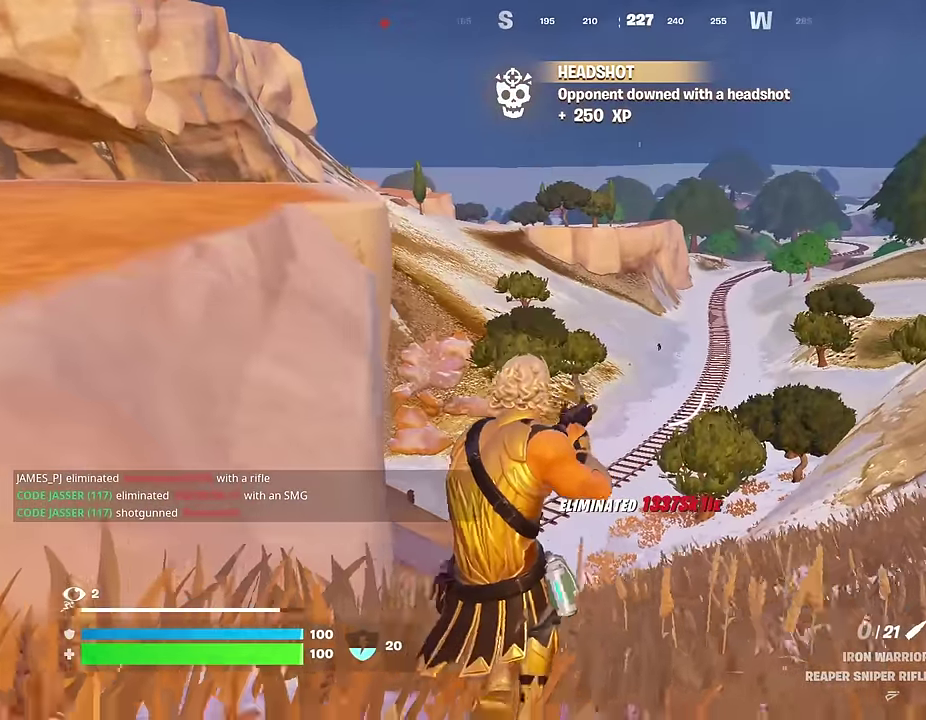
{"dt_ms": 300, "buttons": [], "left_stick": "up-right", "right_stick": "center", "events": [[50, "left_stick", "up-right"]]}